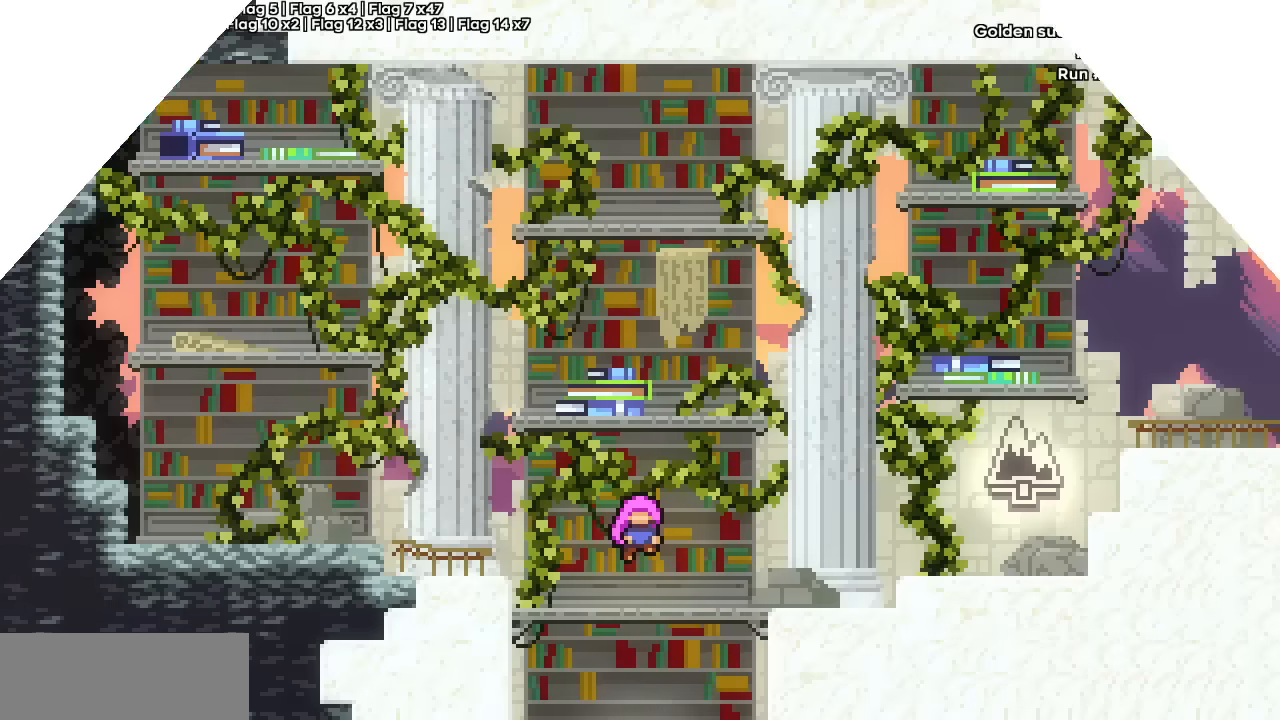
Gameplay with keyboard; each line is a JSON object with the keys held at the frame after it. "events" lists presses ("down") and releases ("up") of "dash", "demo", "down", "grab", "jump", "jump2", "left", "right" and "up" between this image and that frame as [ms after this image, input, new state], when the widget could be followed in between. No other keys are recorded. Mouse input is not recorded. Key names are as the overlay labels them; some are game actions (e.g. jump) rather than physical keys.
{"keys": ["down"], "events": [[350, "down", "down"]]}
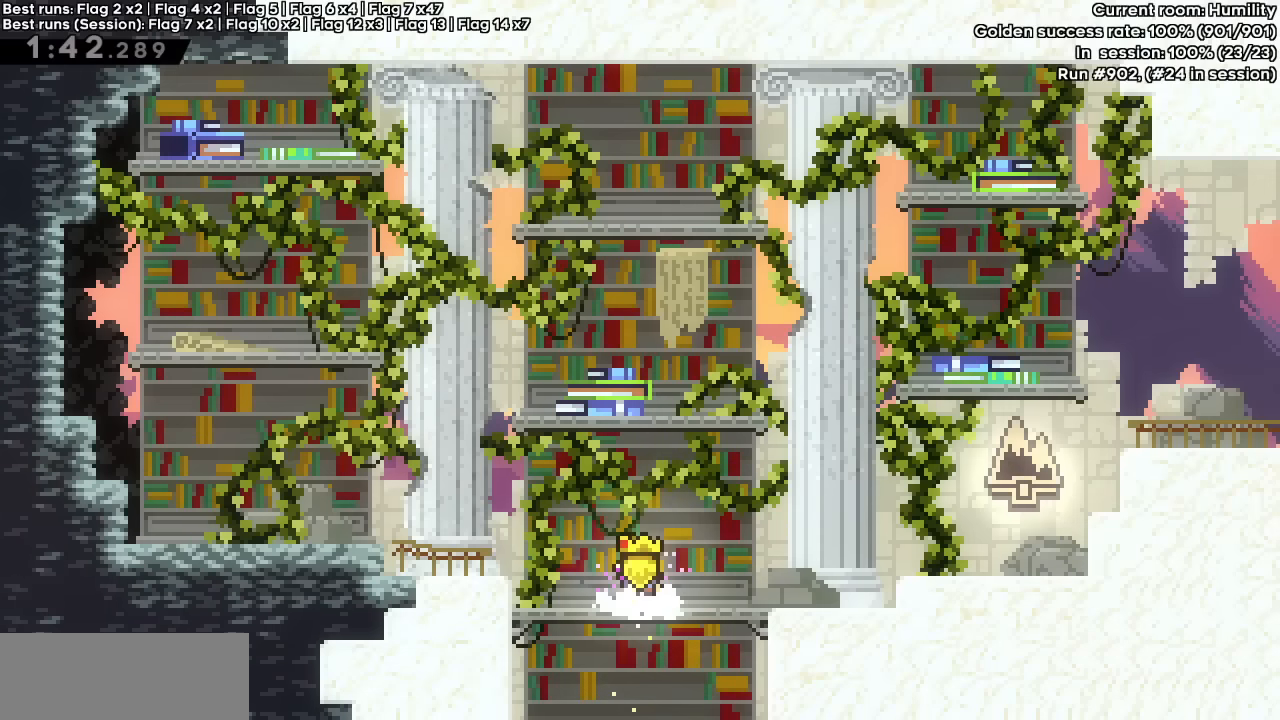
{"keys": ["dash", "jump", "right"], "events": [[317, "dash", "down"], [317, "right", "down"], [467, "down", "up"], [500, "jump", "down"]]}
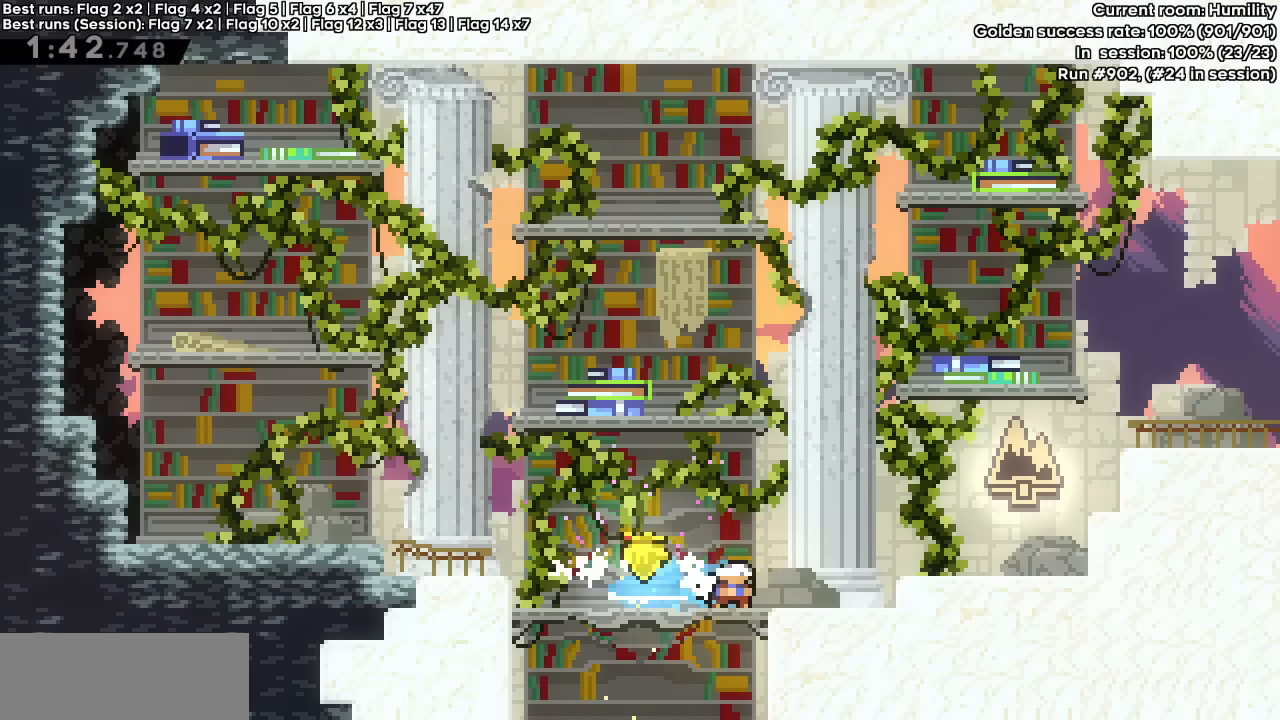
{"keys": ["grab", "jump", "right"], "events": [[283, "dash", "up"], [283, "grab", "down"], [283, "jump", "up"], [333, "jump", "down"]]}
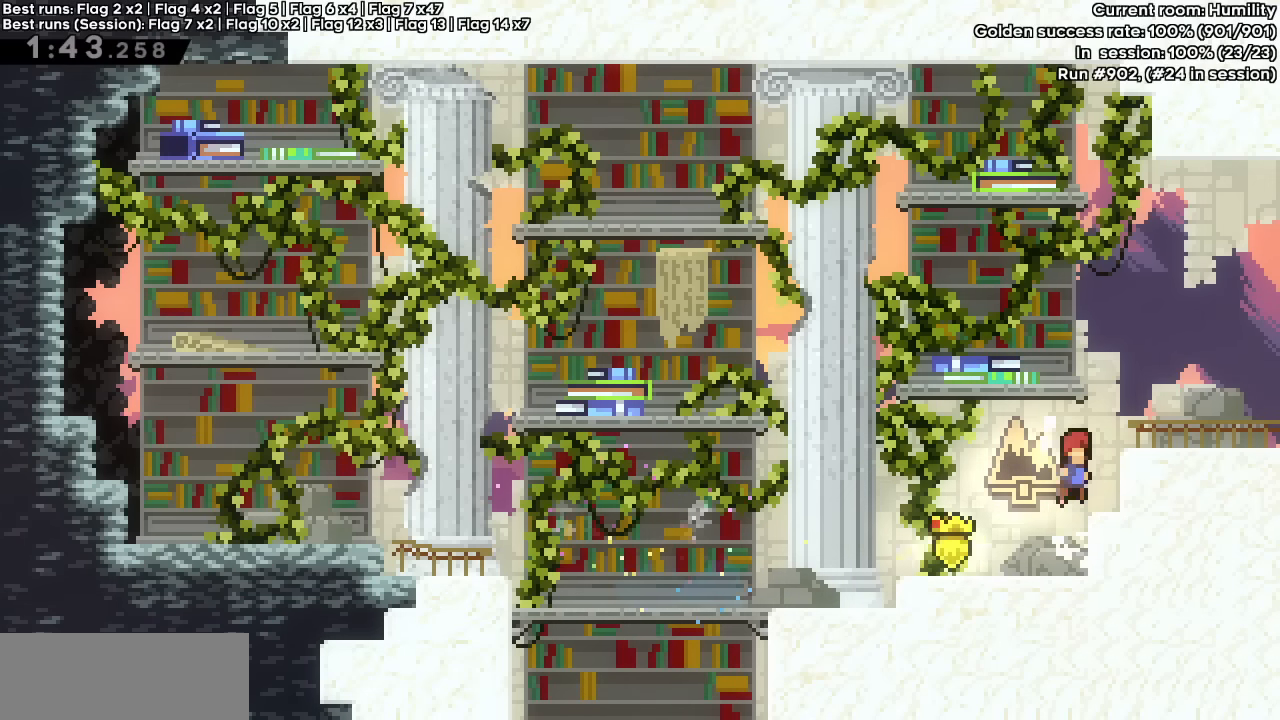
{"keys": ["dash", "jump", "right"], "events": [[33, "jump", "up"], [117, "jump", "down"], [267, "down", "down"], [267, "jump", "up"], [317, "dash", "down"], [317, "grab", "up"], [400, "jump", "down"], [450, "down", "up"]]}
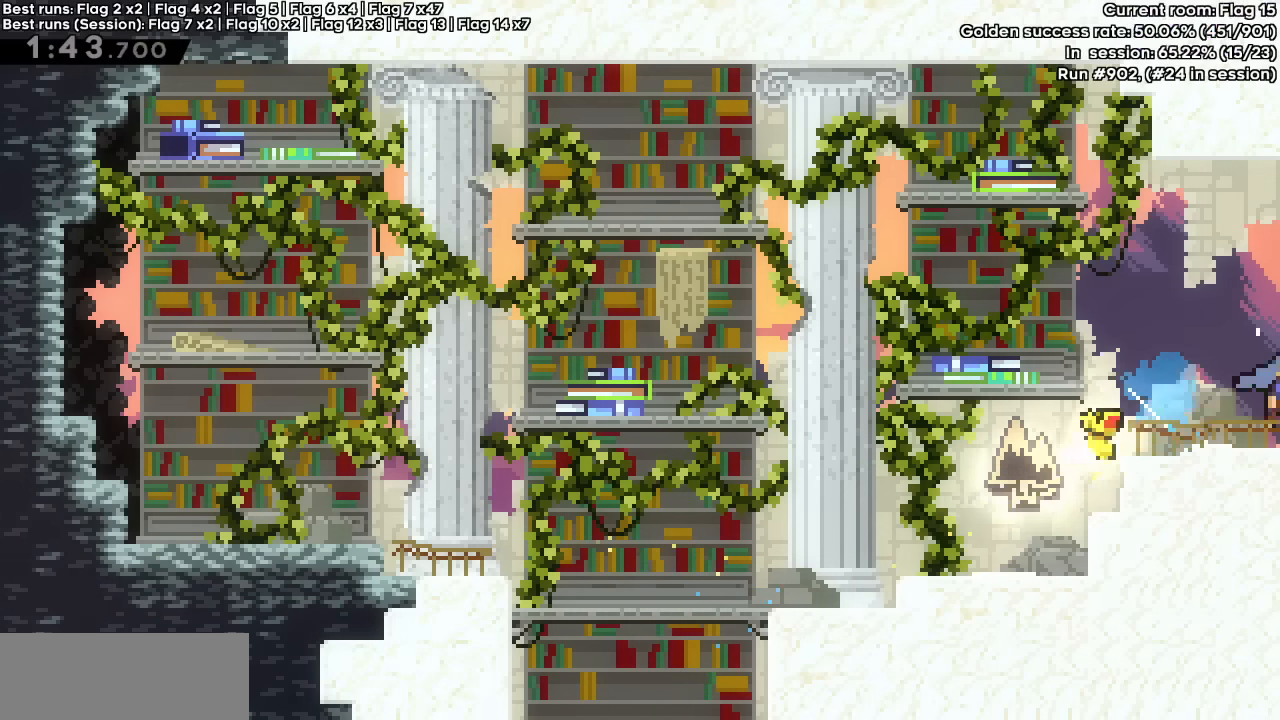
{"keys": ["dash", "jump", "right"], "events": []}
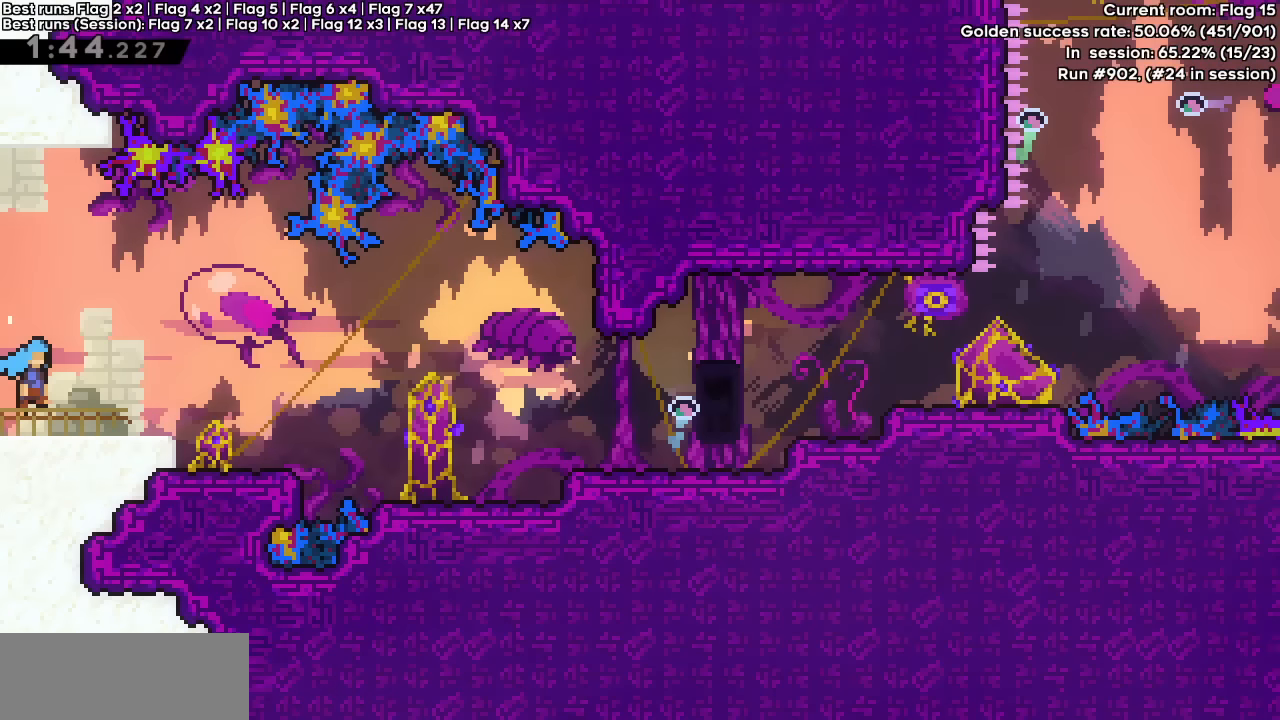
{"keys": ["right"], "events": [[250, "dash", "up"], [300, "jump", "up"]]}
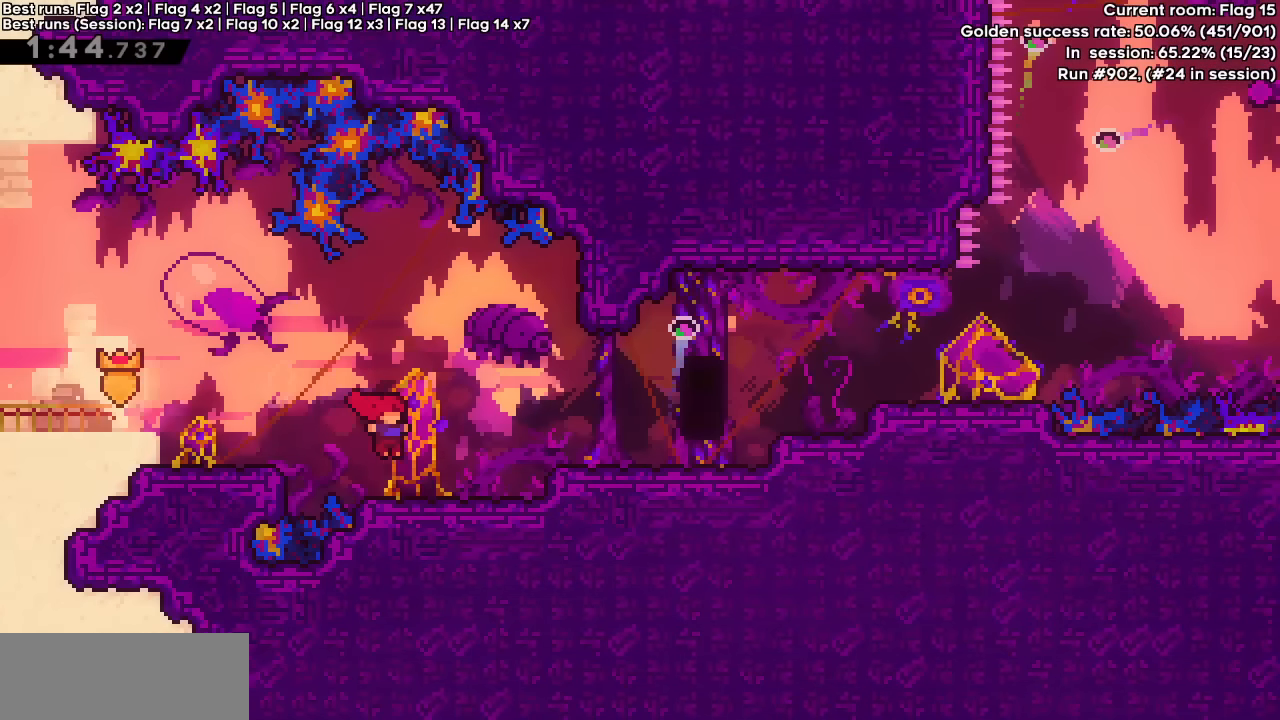
{"keys": ["right"], "events": [[217, "jump", "down"], [250, "jump", "up"]]}
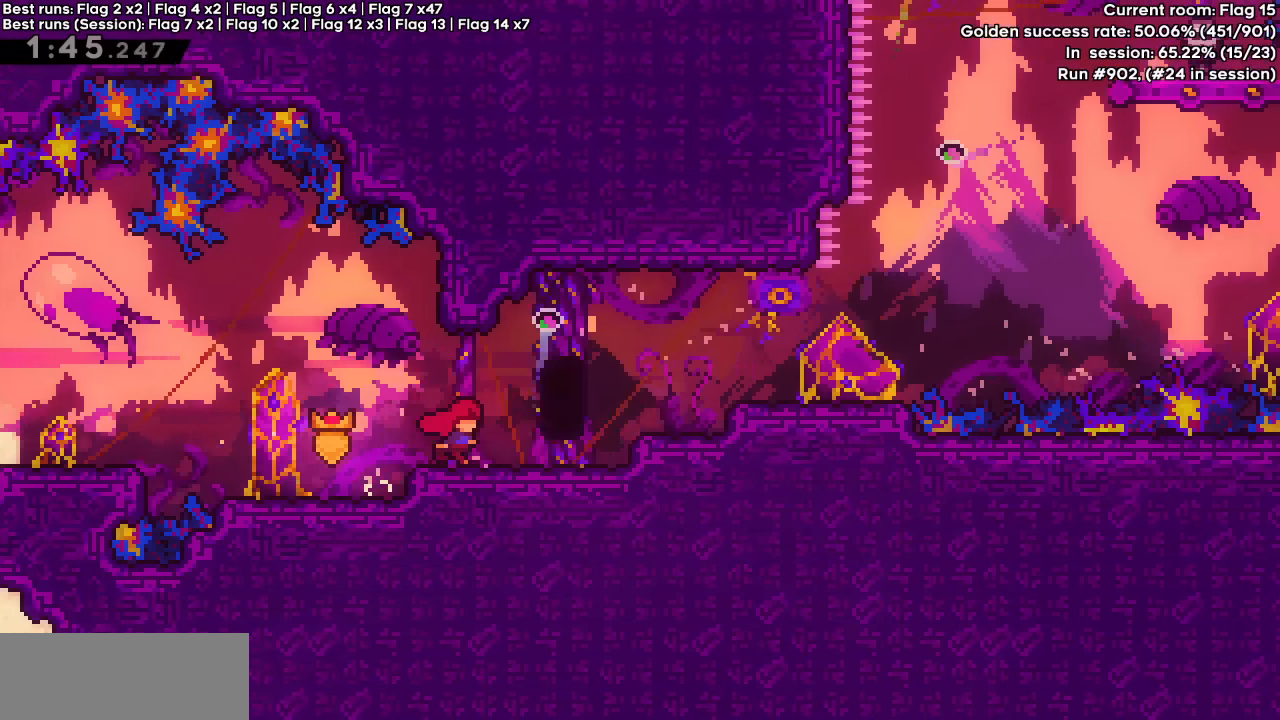
{"keys": ["jump", "right"], "events": [[233, "jump", "down"]]}
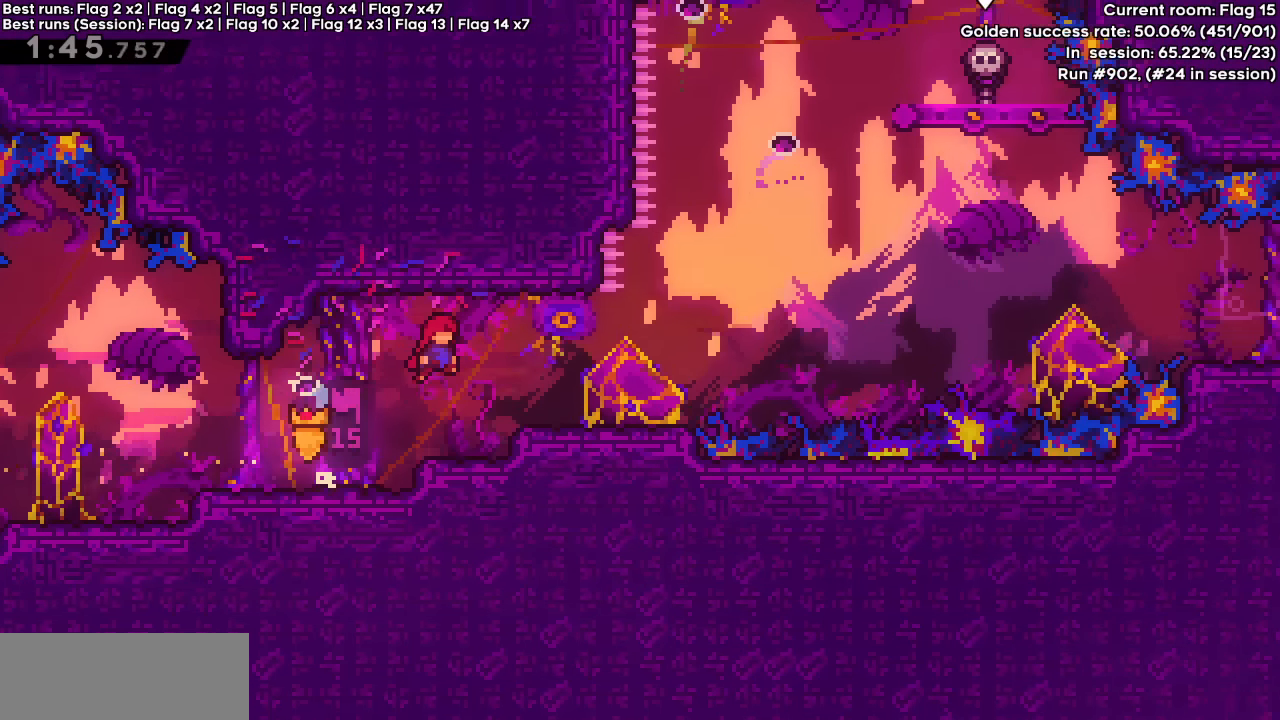
{"keys": ["dash", "down", "right"], "events": [[250, "jump", "up"], [283, "right", "up"], [383, "right", "down"], [433, "dash", "down"], [433, "down", "down"]]}
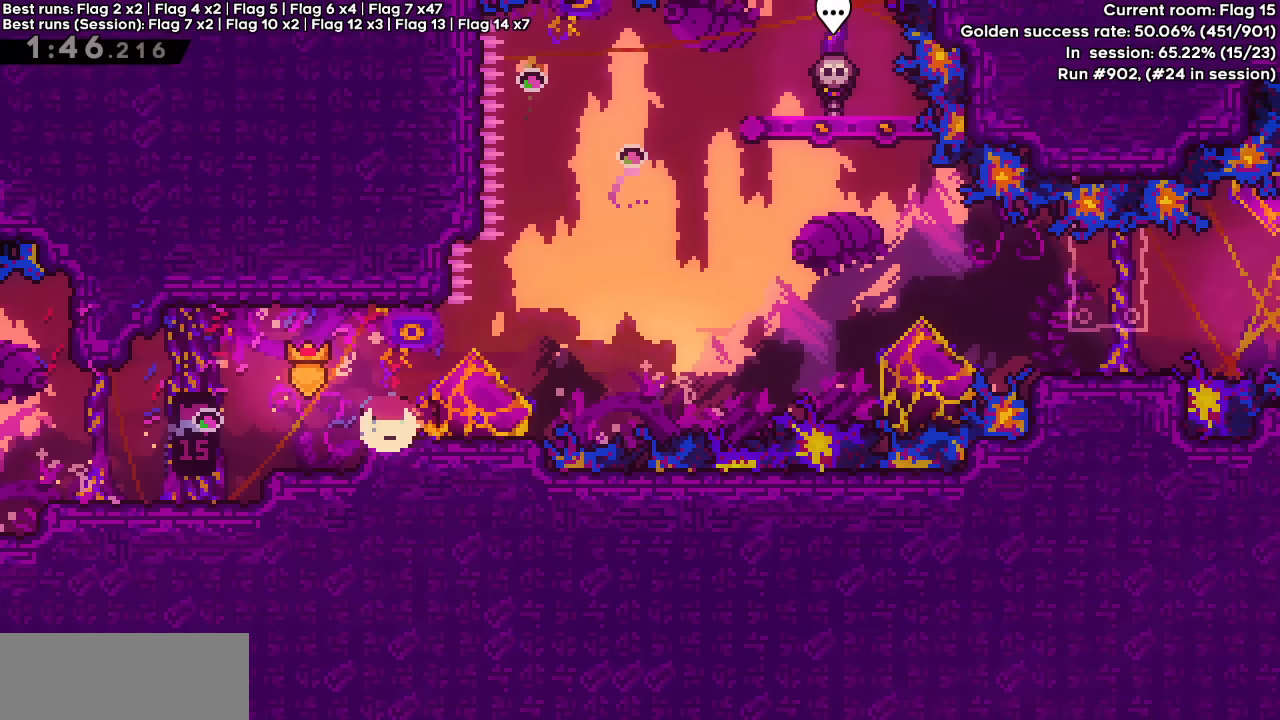
{"keys": ["down", "right"], "events": [[67, "dash", "up"], [117, "down", "up"], [117, "jump", "down"], [167, "dash", "down"], [167, "up", "down"], [300, "up", "up"], [350, "dash", "up"], [350, "down", "down"], [350, "jump", "up"]]}
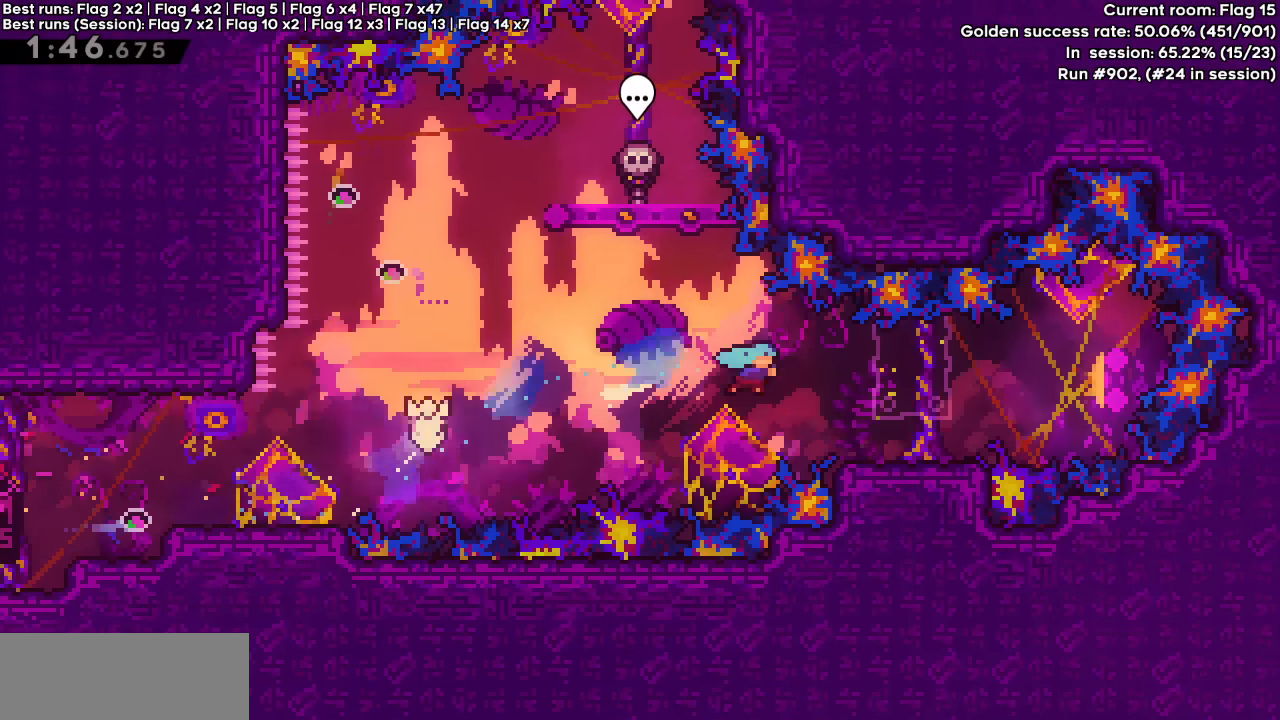
{"keys": ["dash", "jump", "right"], "events": [[183, "down", "up"], [183, "jump", "down"], [267, "dash", "down"], [267, "up", "down"], [417, "up", "up"]]}
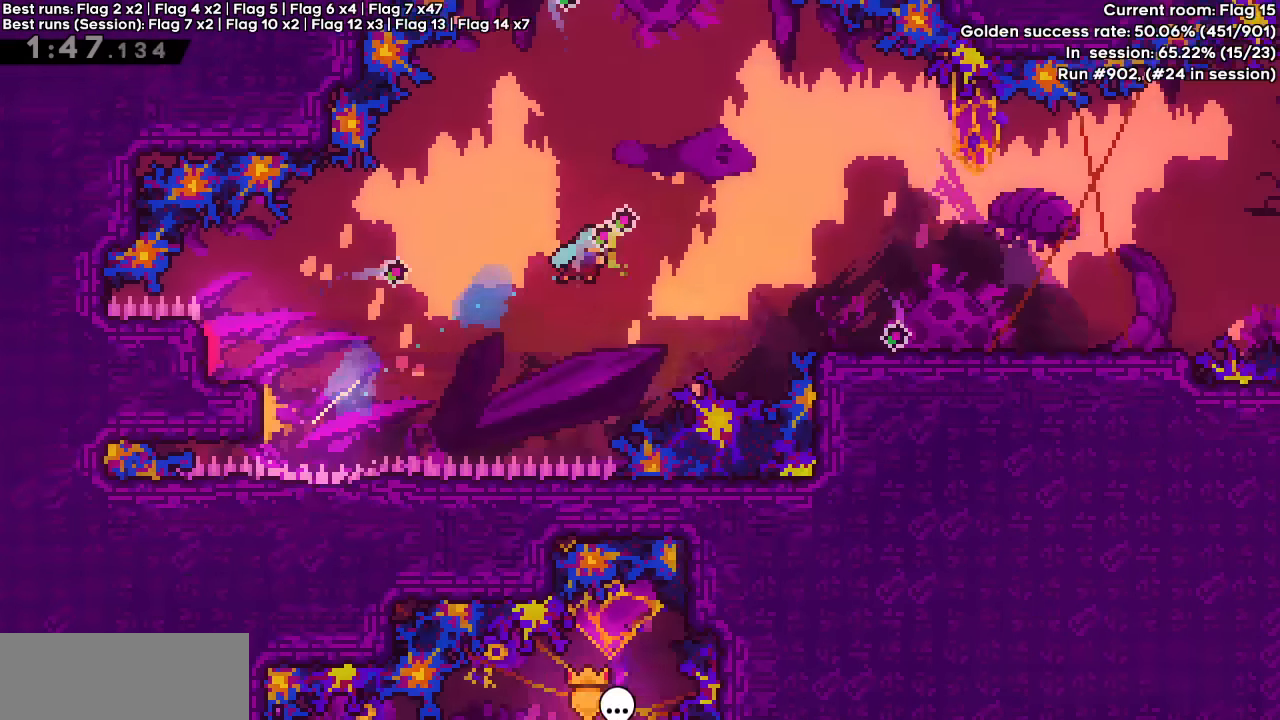
{"keys": ["dash", "jump", "right", "up"], "events": [[17, "dash", "up"], [17, "down", "down"], [17, "jump", "up"], [250, "down", "up"], [350, "jump", "down"], [350, "up", "down"], [383, "dash", "down"]]}
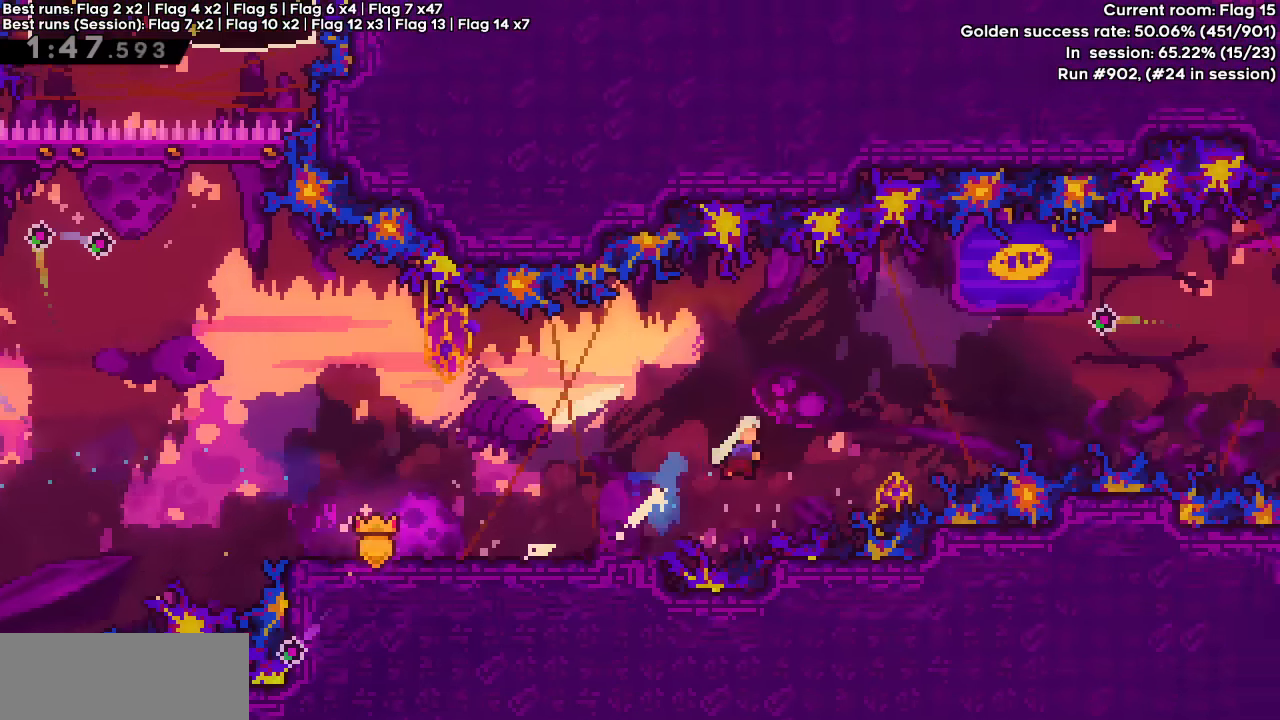
{"keys": ["right", "up"], "events": [[67, "up", "up"], [117, "dash", "up"], [117, "down", "down"], [117, "jump", "up"], [400, "down", "up"], [500, "up", "down"]]}
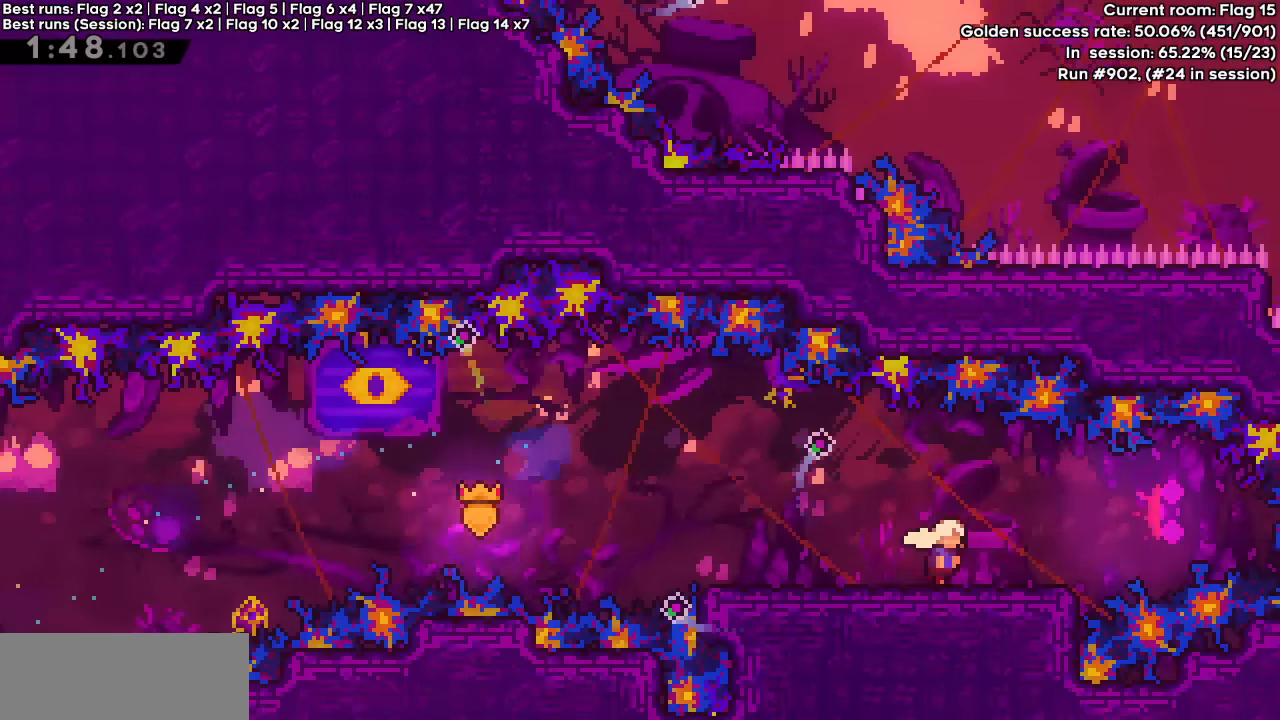
{"keys": ["dash", "up"], "events": [[33, "jump", "down"], [184, "dash", "down"], [284, "jump", "up"], [317, "right", "up"]]}
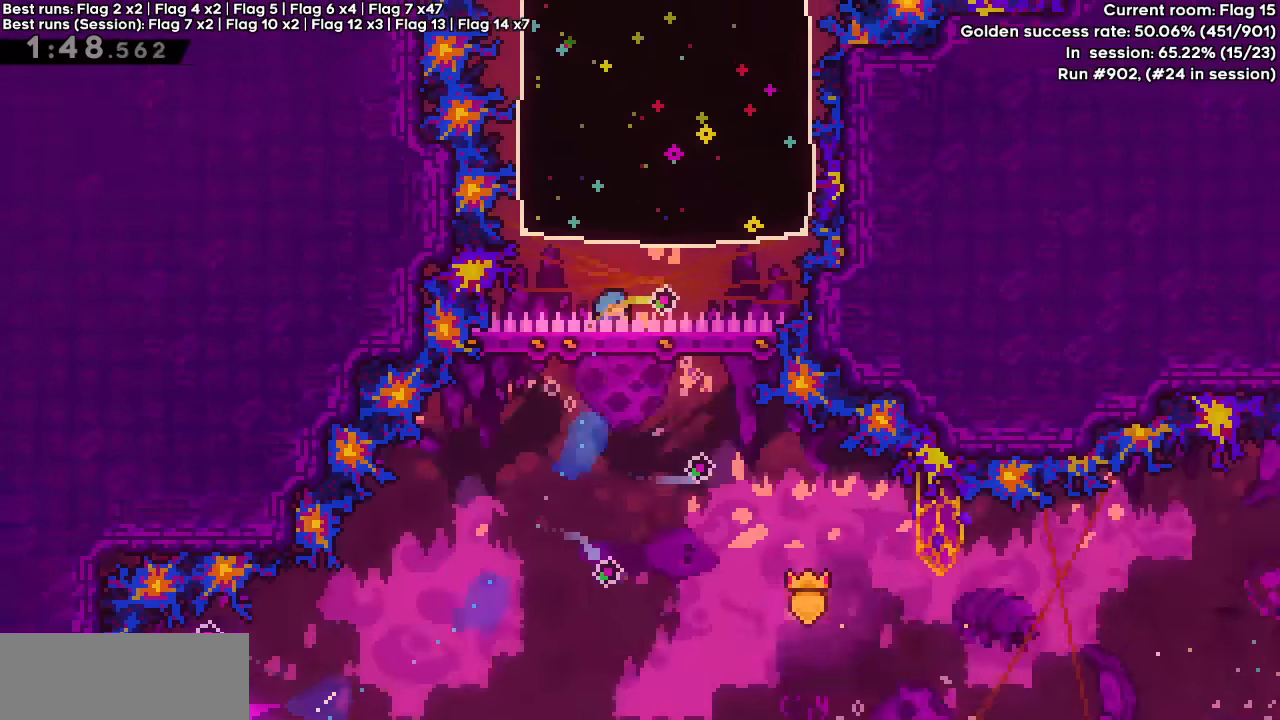
{"keys": ["dash", "down", "jump", "right"], "events": [[50, "dash", "up"], [50, "up", "up"], [434, "down", "down"], [434, "right", "down"], [467, "dash", "down"], [467, "jump", "down"]]}
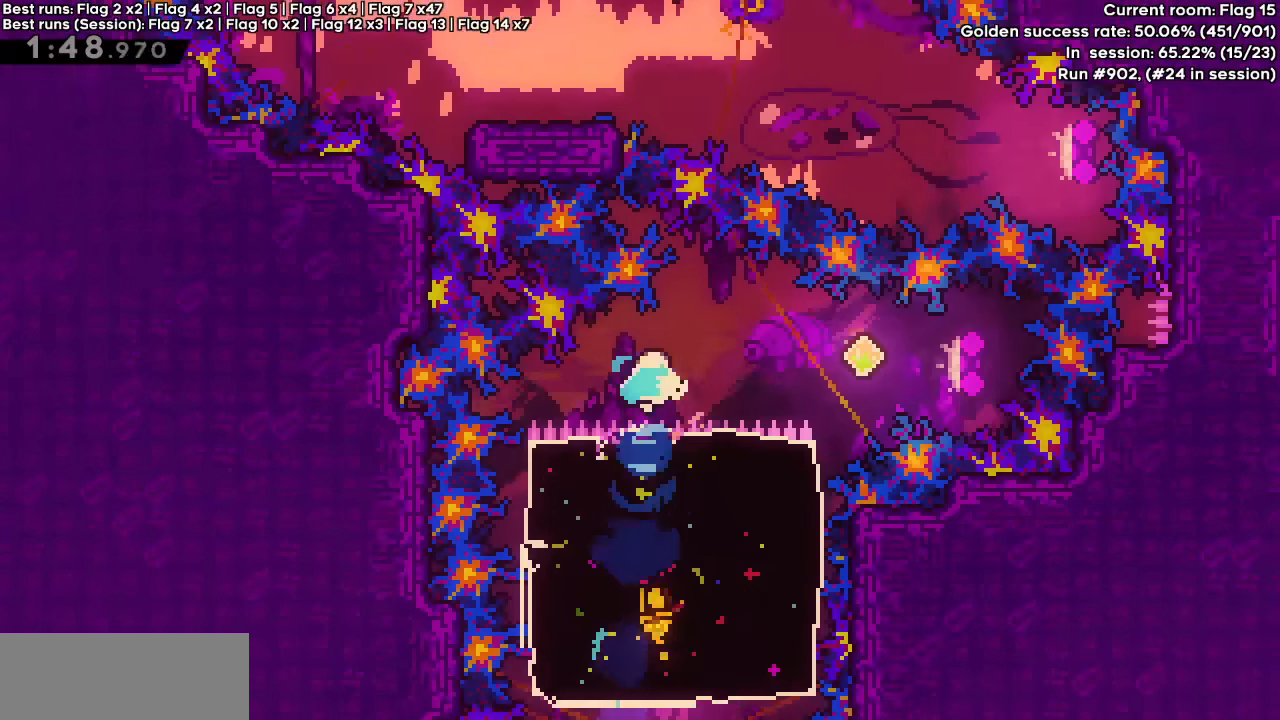
{"keys": ["left"], "events": [[67, "down", "up"], [250, "dash", "up"], [300, "jump", "up"], [367, "dash", "down"], [367, "left", "down"], [367, "up", "down"], [500, "dash", "up"], [500, "right", "up"], [500, "up", "up"]]}
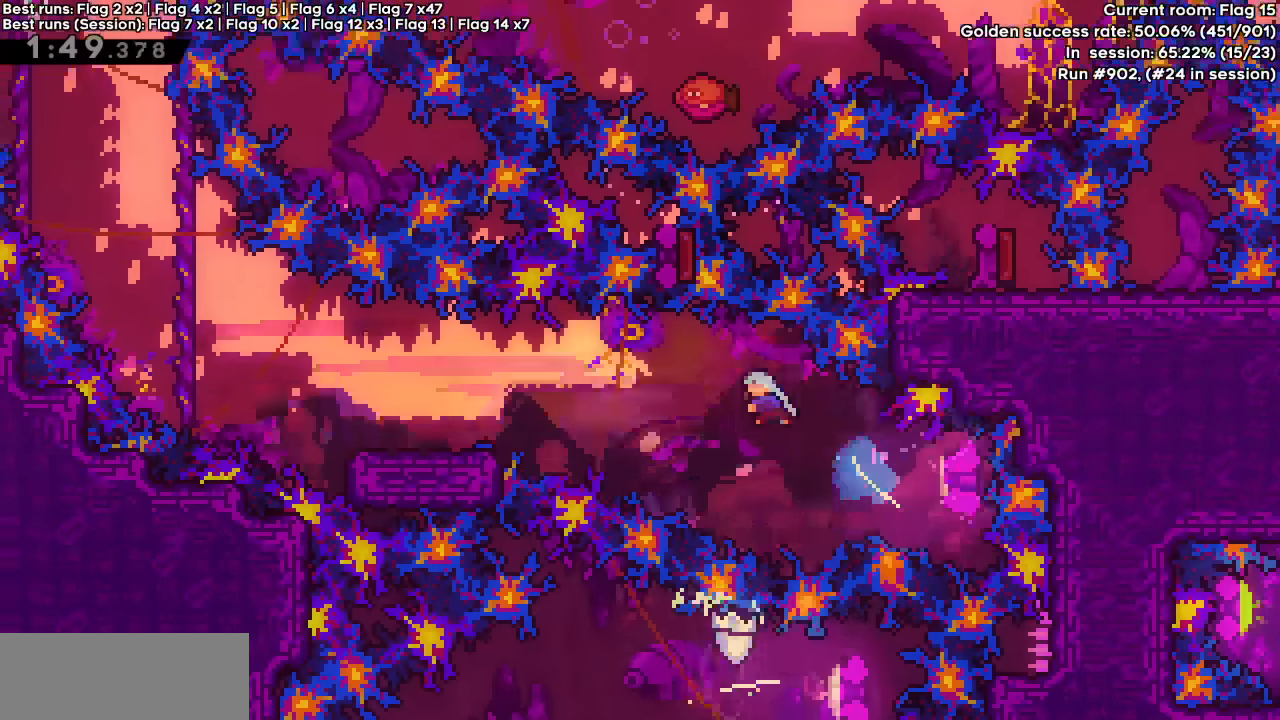
{"keys": ["dash", "jump", "left", "up"], "events": [[34, "down", "down"], [234, "down", "up"], [334, "jump", "down"], [417, "up", "down"], [467, "dash", "down"]]}
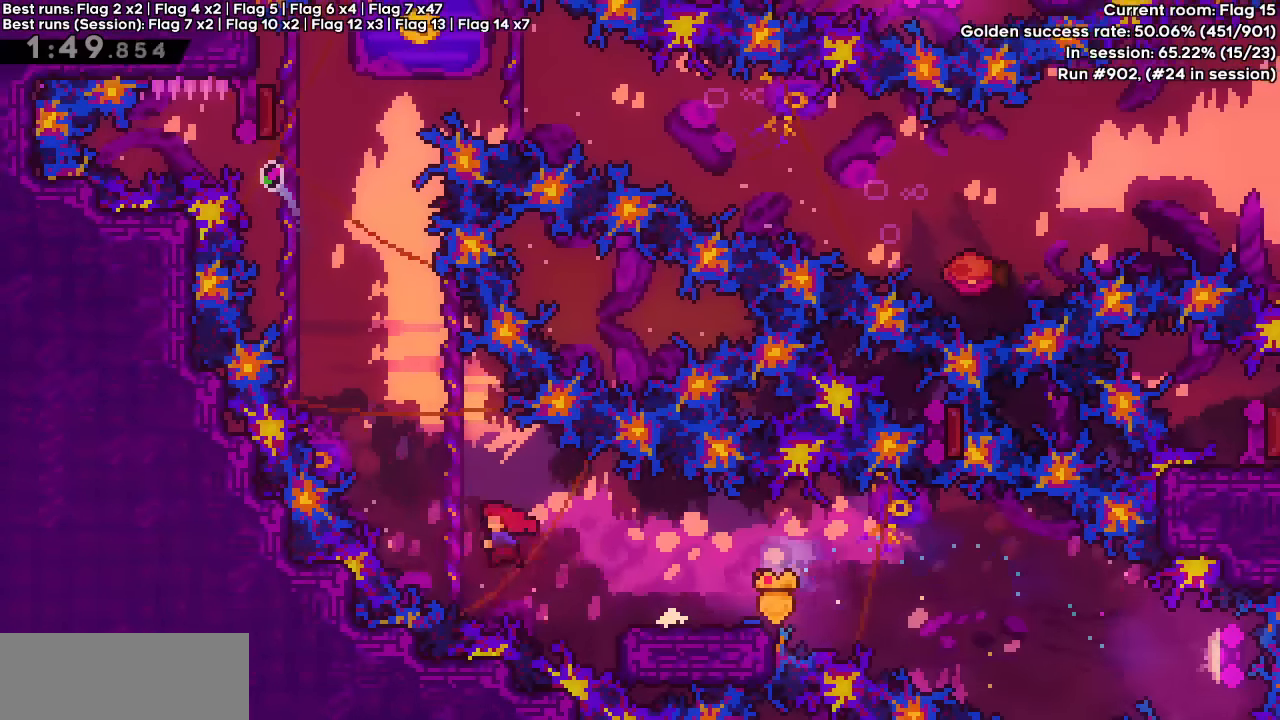
{"keys": ["dash", "jump", "left"], "events": [[100, "left", "up"], [334, "left", "down"], [434, "up", "up"]]}
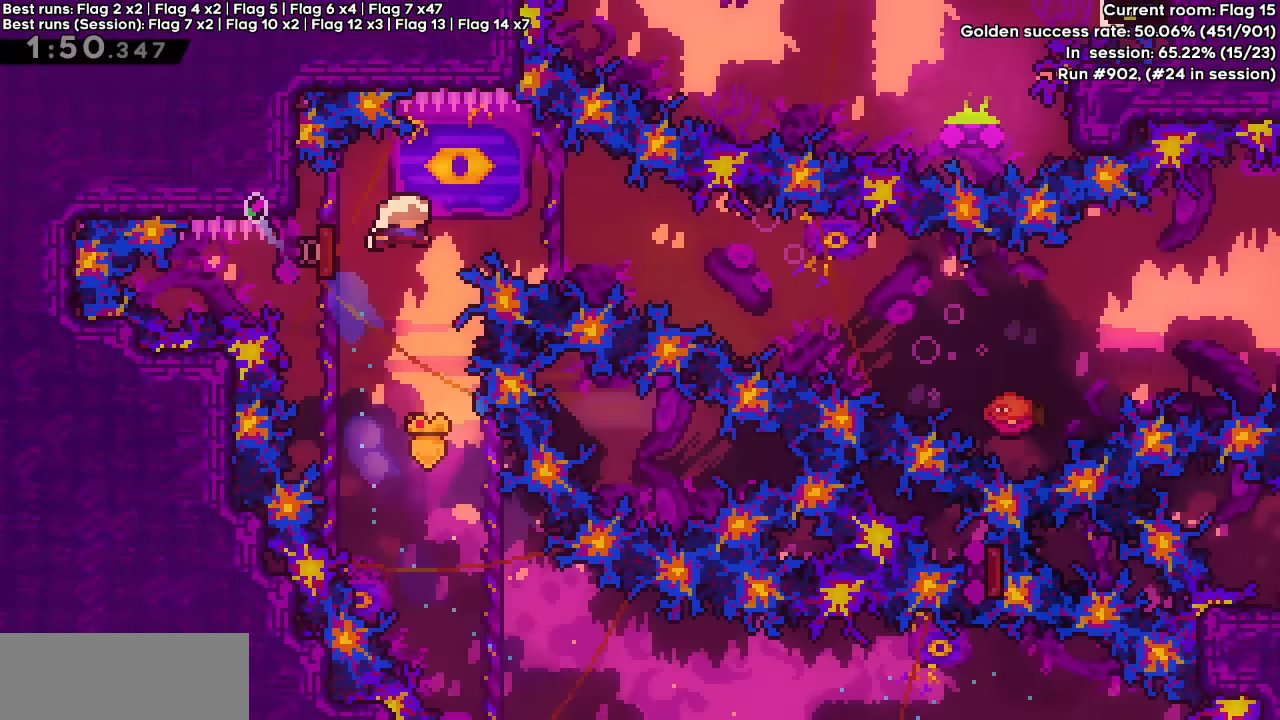
{"keys": ["dash", "jump", "right"], "events": [[67, "dash", "up"], [67, "down", "down"], [67, "jump", "up"], [117, "dash", "down"], [117, "left", "up"], [117, "right", "down"], [250, "down", "up"], [300, "jump", "down"]]}
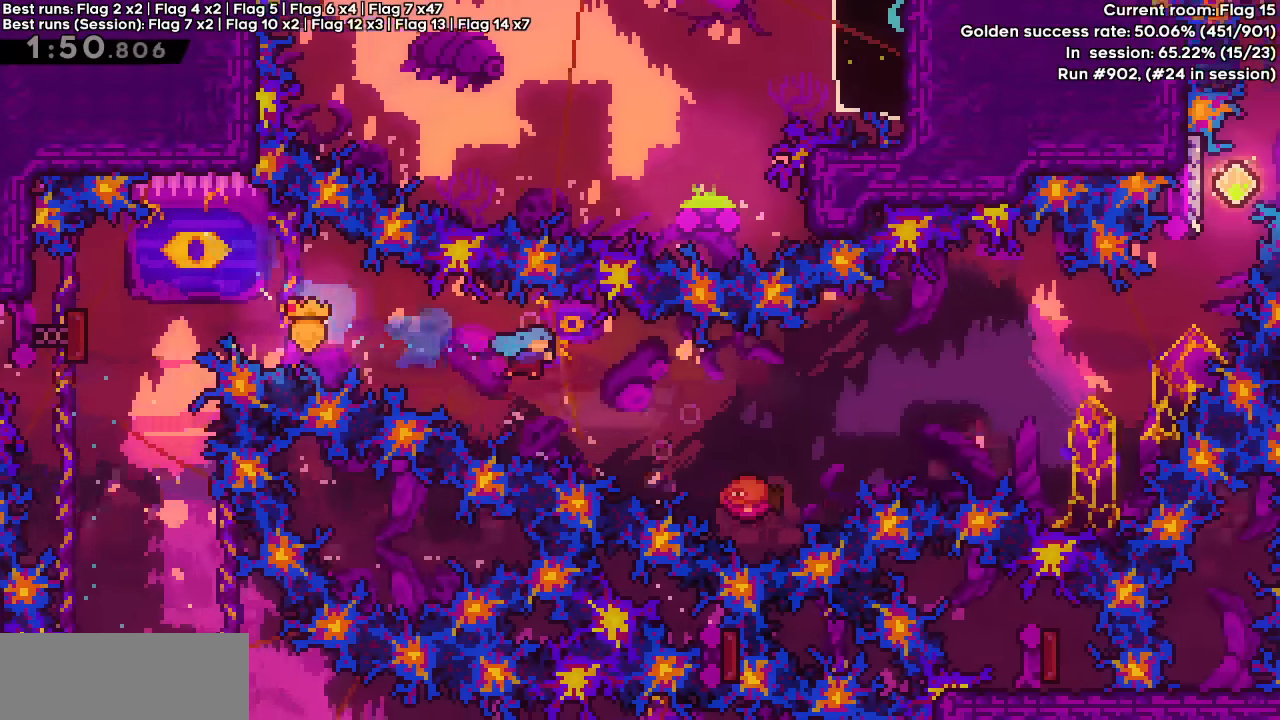
{"keys": ["dash", "jump", "right"], "events": []}
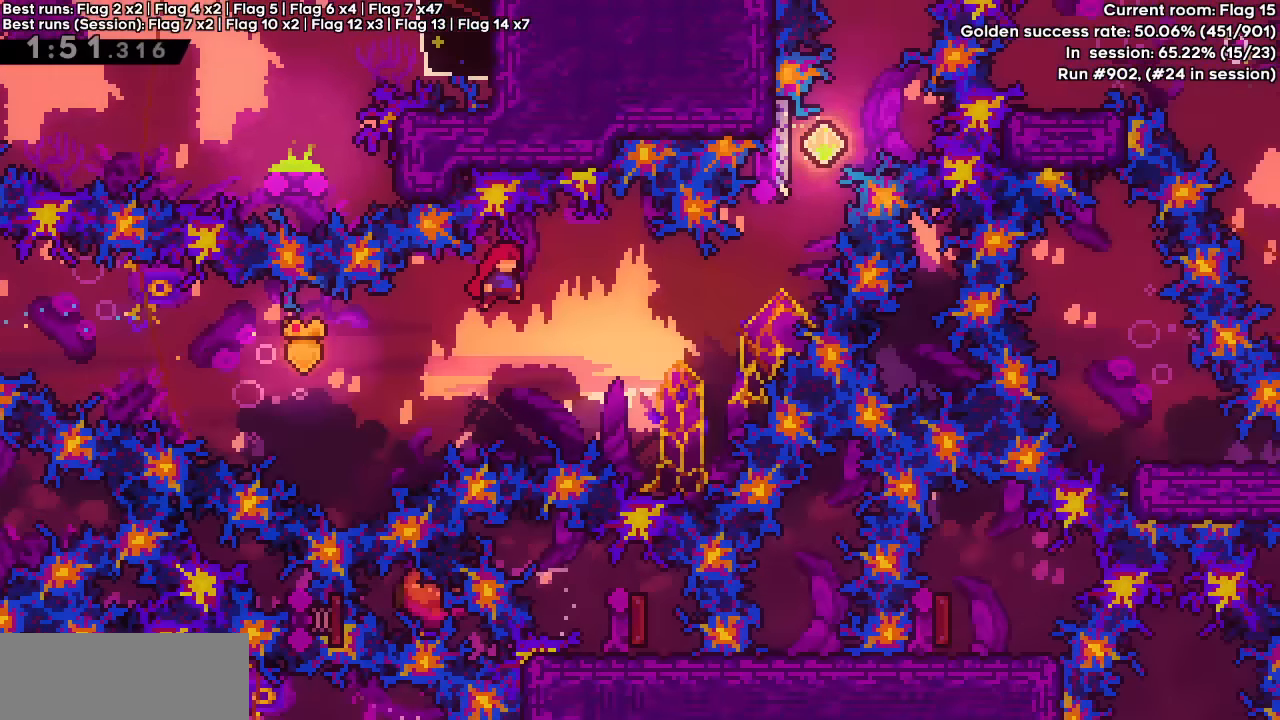
{"keys": ["dash", "right", "up"], "events": [[200, "jump", "up"], [234, "dash", "up"], [484, "dash", "down"], [484, "up", "down"]]}
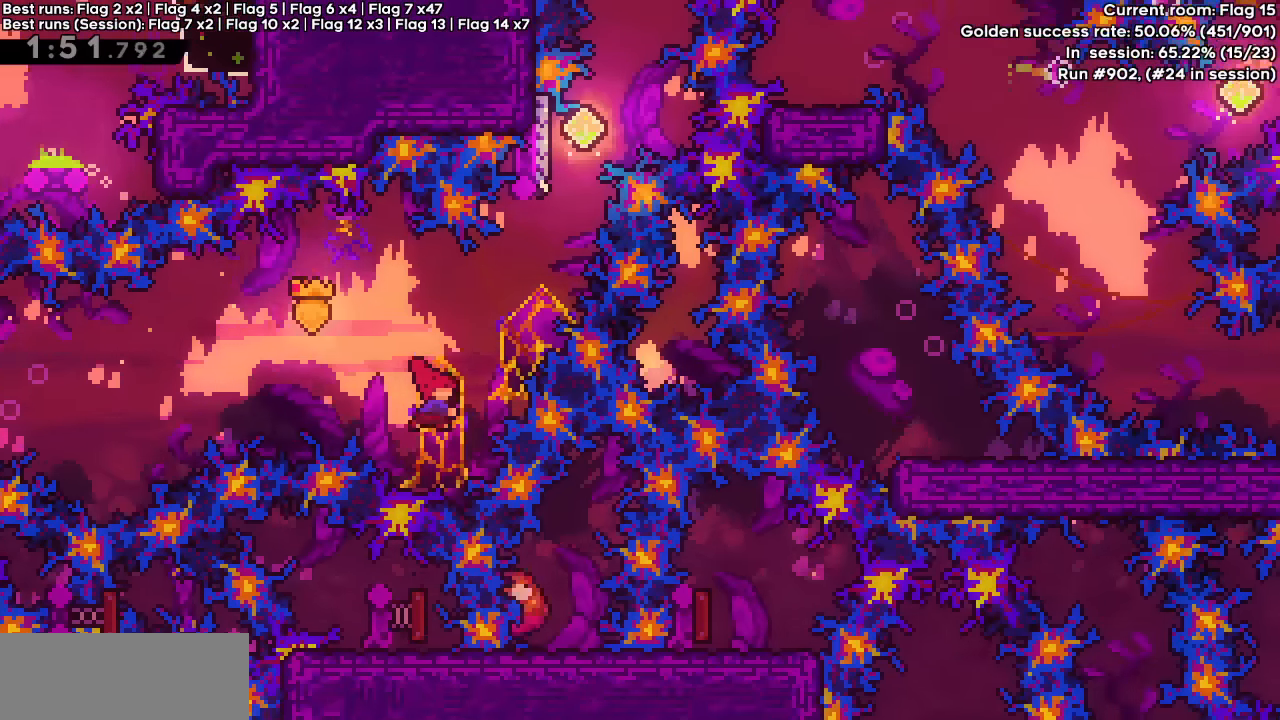
{"keys": ["dash", "jump", "up"], "events": [[117, "right", "up"], [400, "jump", "down"]]}
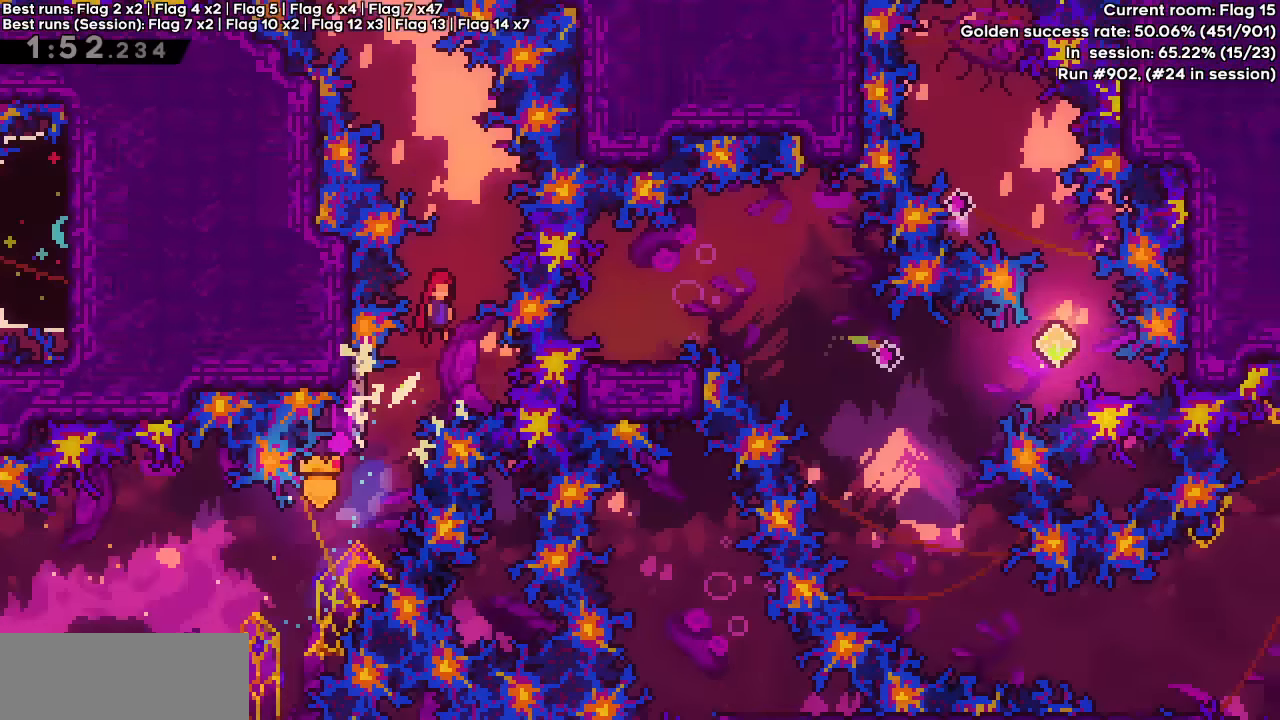
{"keys": ["dash", "up"], "events": [[217, "dash", "up"], [217, "jump", "up"], [267, "left", "down"], [317, "dash", "down"], [417, "left", "up"]]}